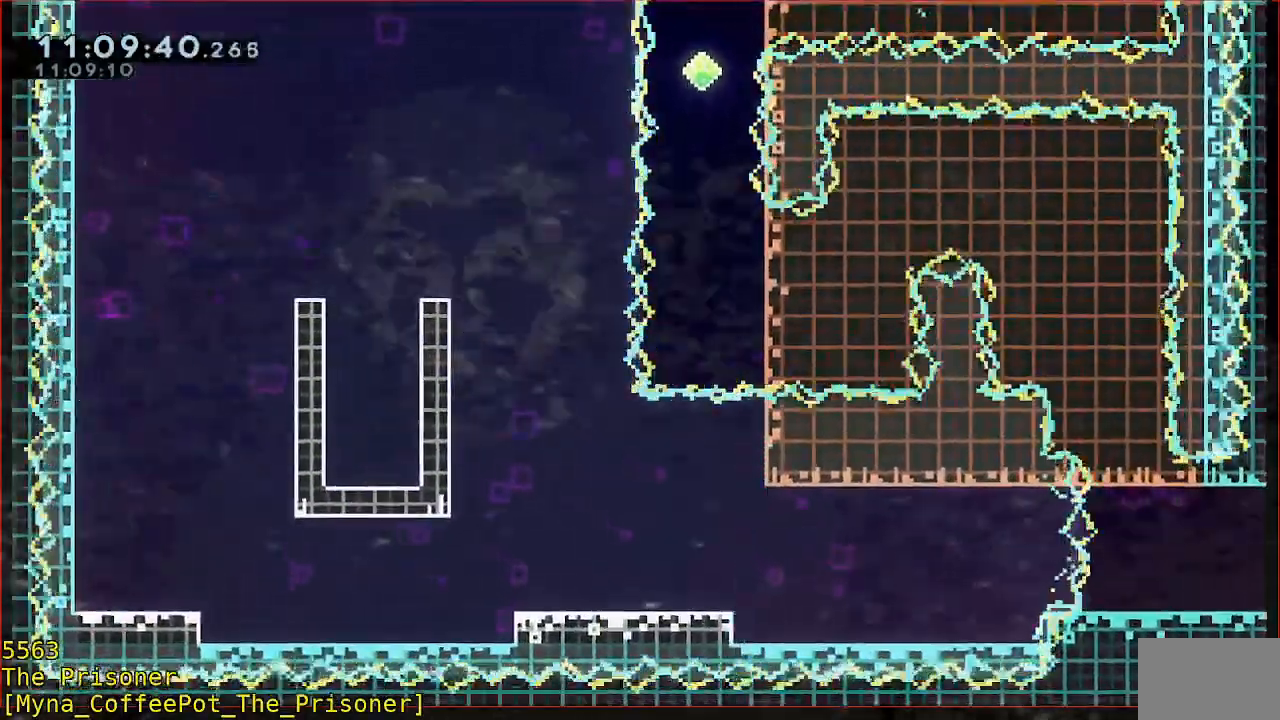
Gameplay with a controller (Xbox layout); each line is a JSON object with the inputs held at the frame after it (dt_ms = milliseconds from this image to that frame). "events" lists button and stick changes between this image and that frame as [ms after this image, input, new state], when the widget could be followed in between. Not read: DPAD_DOWN DPAD_LEFT DPAD_RIGHT DPAD_UP R3 START right_stick.
{"dt_ms": 500, "buttons": [], "left_stick": "center", "events": []}
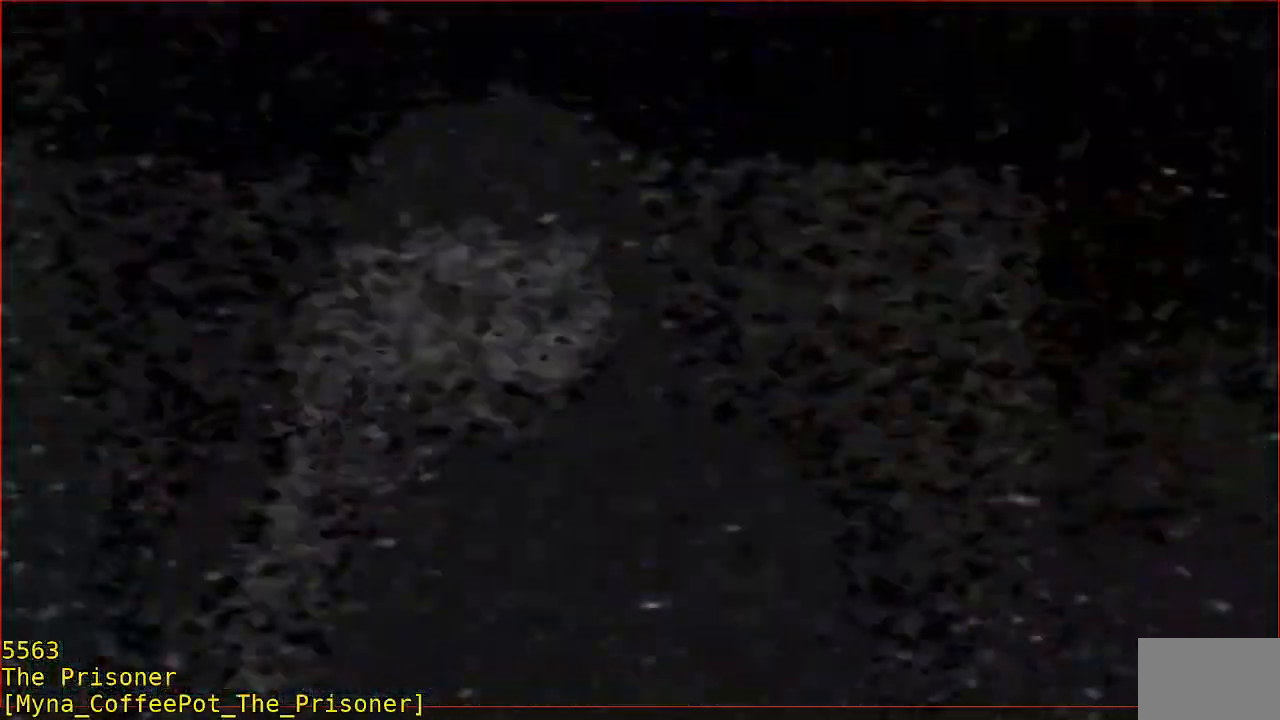
{"dt_ms": 500, "buttons": [], "left_stick": "center", "events": []}
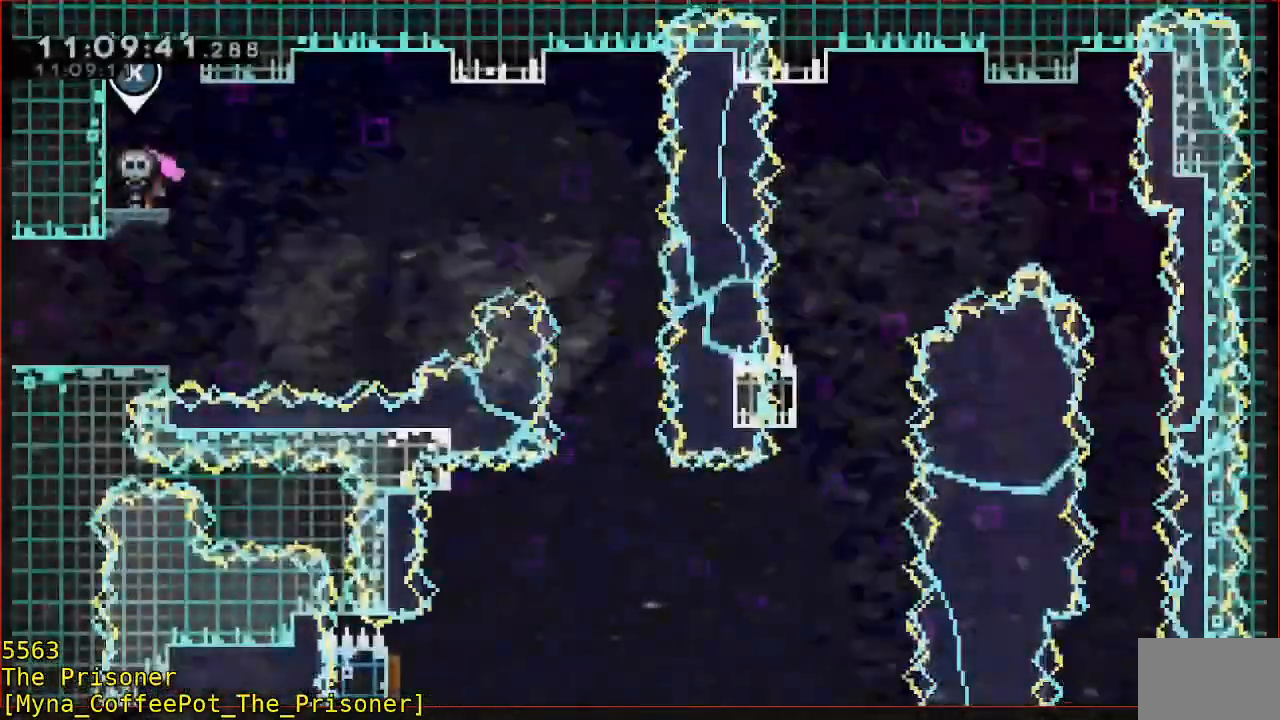
{"dt_ms": 500, "buttons": [], "left_stick": "right", "events": [[350, "left_stick", "right"]]}
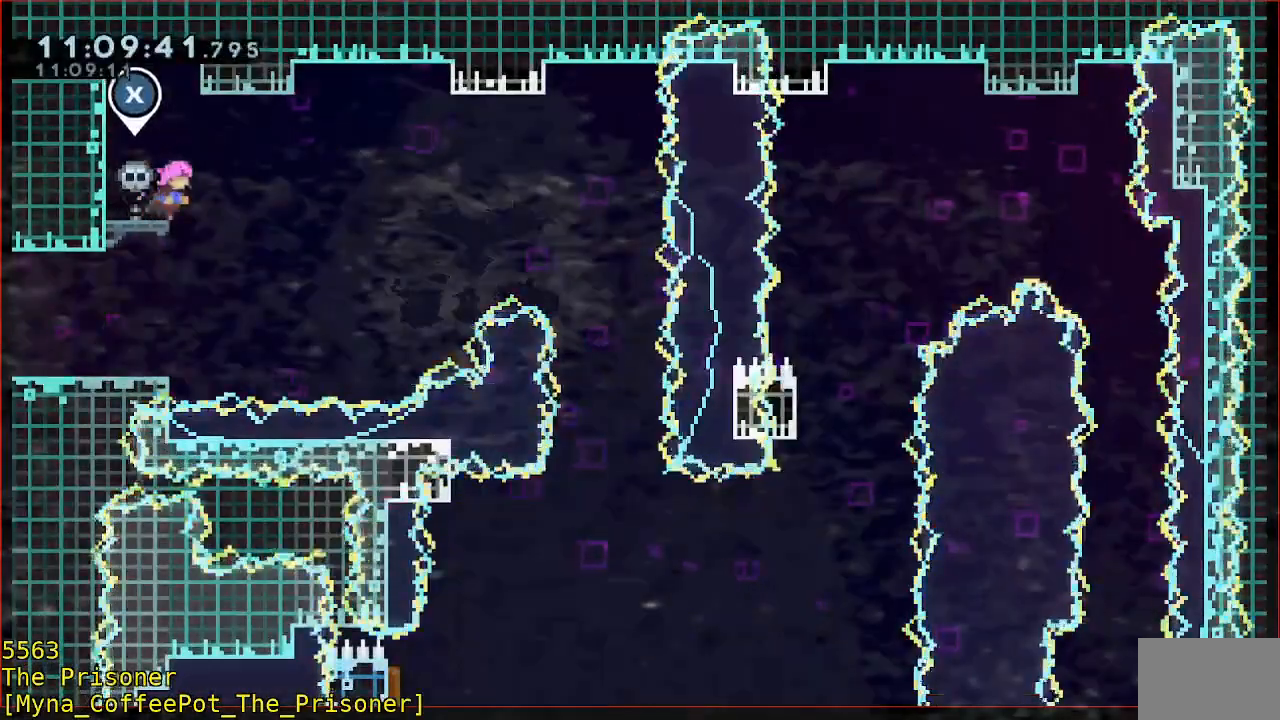
{"dt_ms": 500, "buttons": ["R2"], "left_stick": "left"}
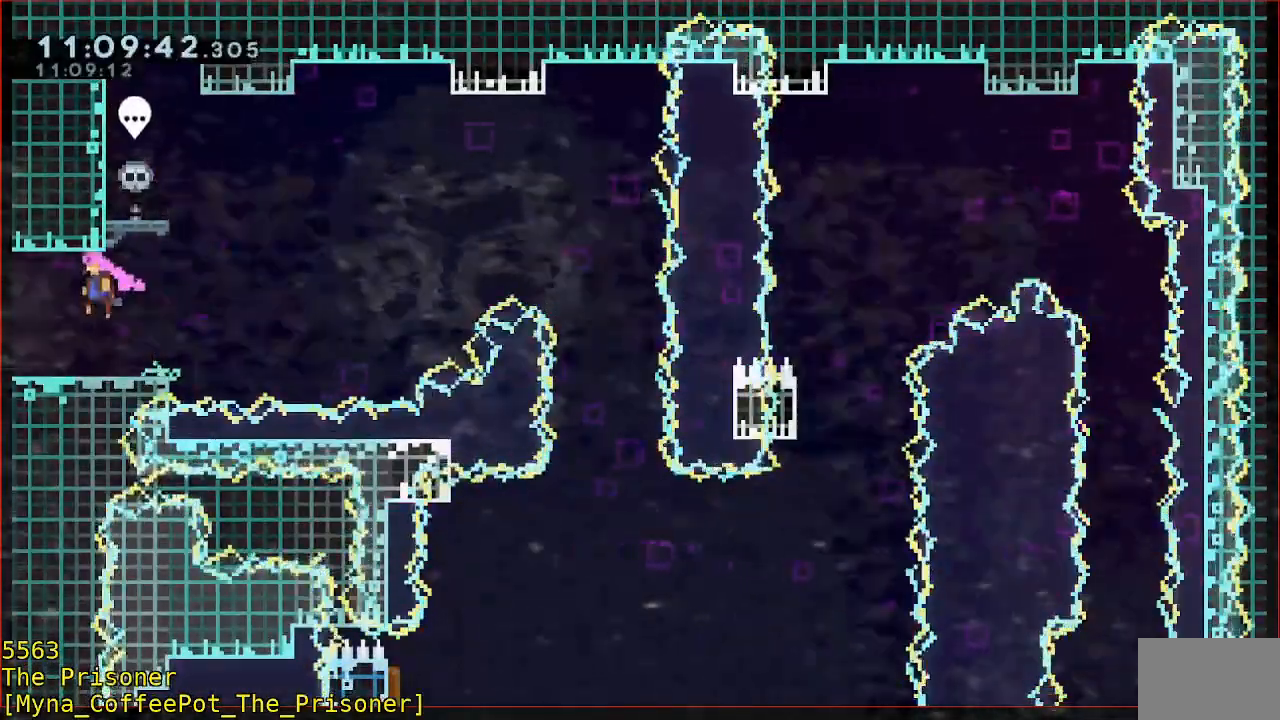
{"dt_ms": 500, "buttons": [], "left_stick": "center"}
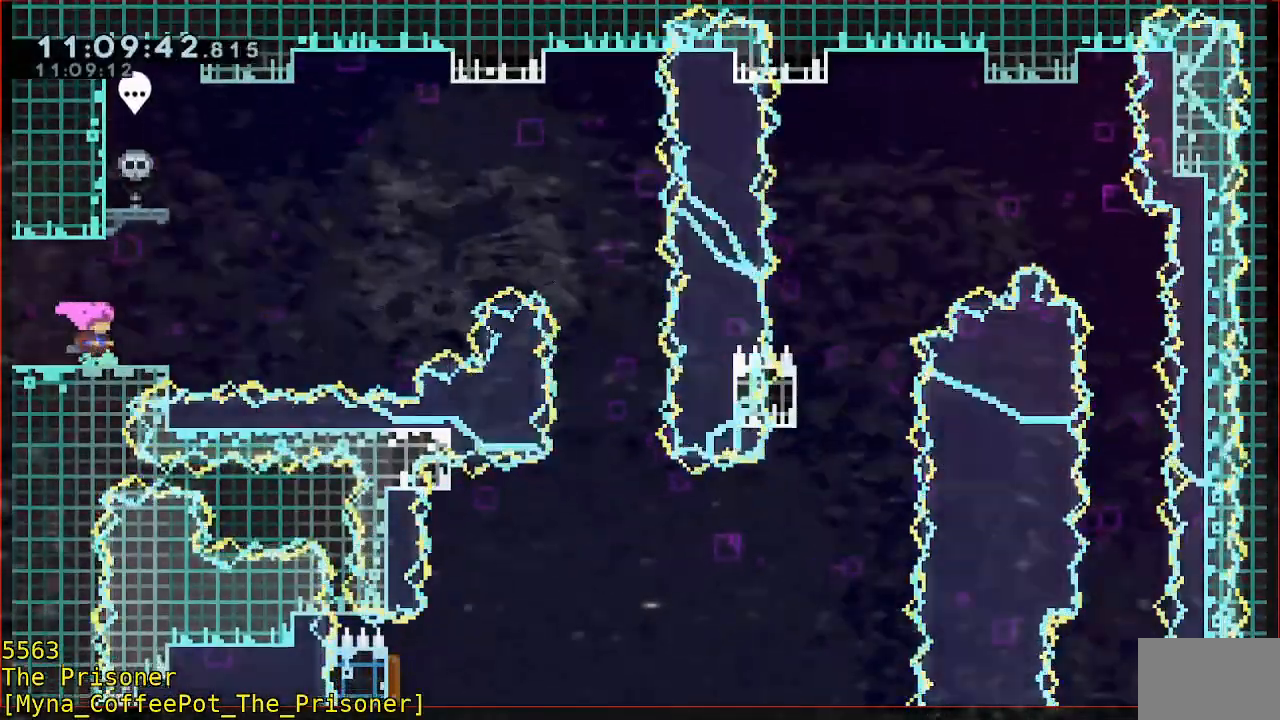
{"dt_ms": 500, "buttons": [], "left_stick": "center", "events": [[33, "left_stick", "left"], [167, "left_stick", "center"], [383, "left_stick", "left"], [500, "left_stick", "center"]]}
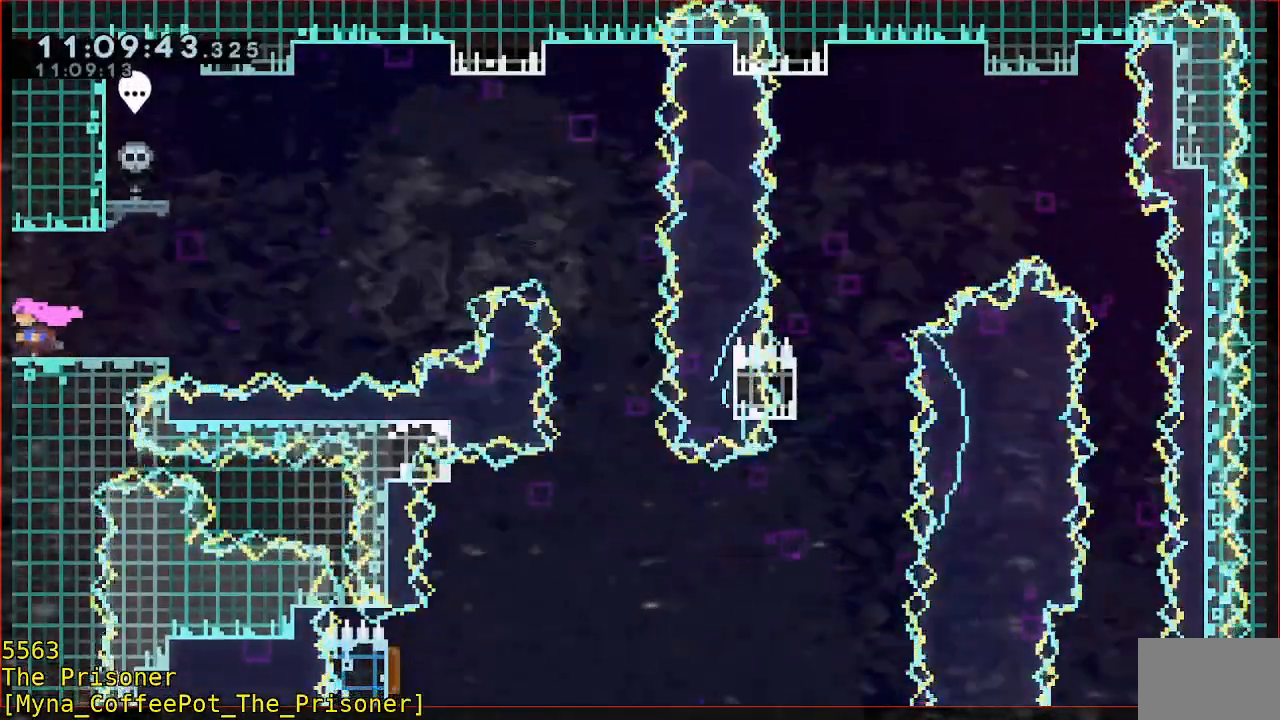
{"dt_ms": 500, "buttons": [], "left_stick": "right", "events": [[167, "left_stick", "right"], [233, "B", "down"], [500, "B", "up"]]}
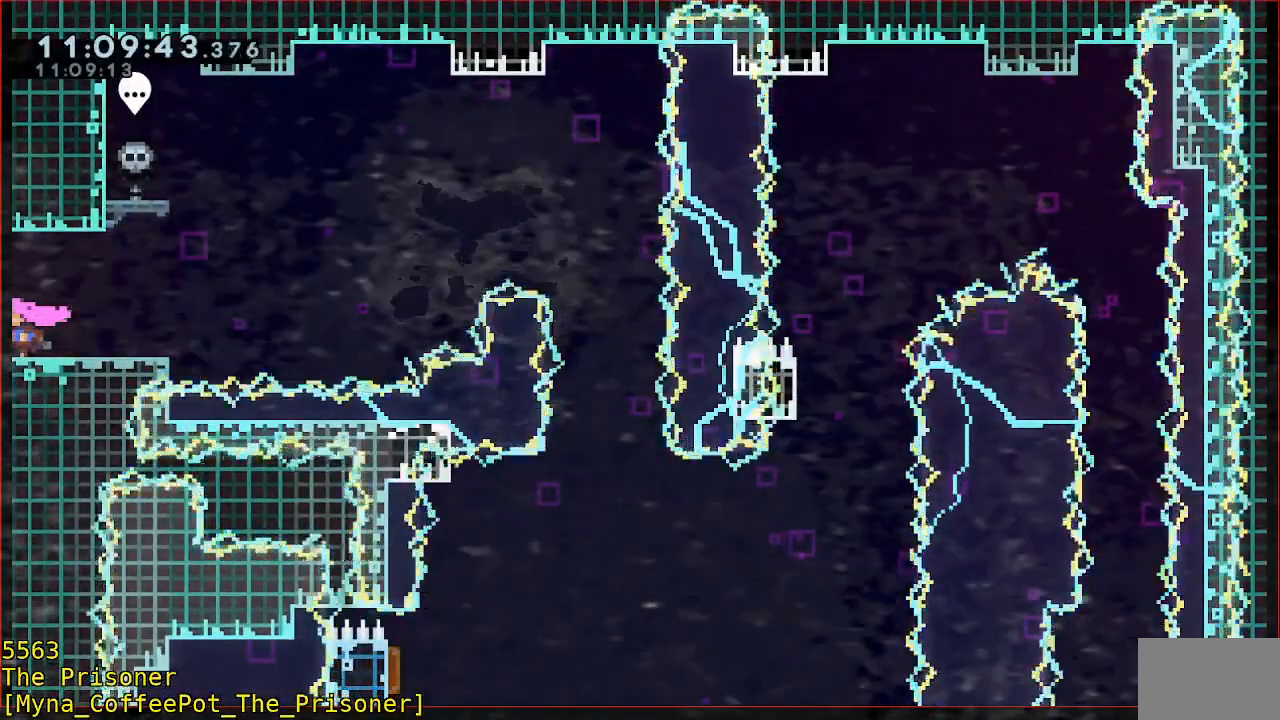
{"dt_ms": 500, "buttons": [], "left_stick": "right", "events": [[50, "left_stick", "center"], [233, "left_stick", "right"]]}
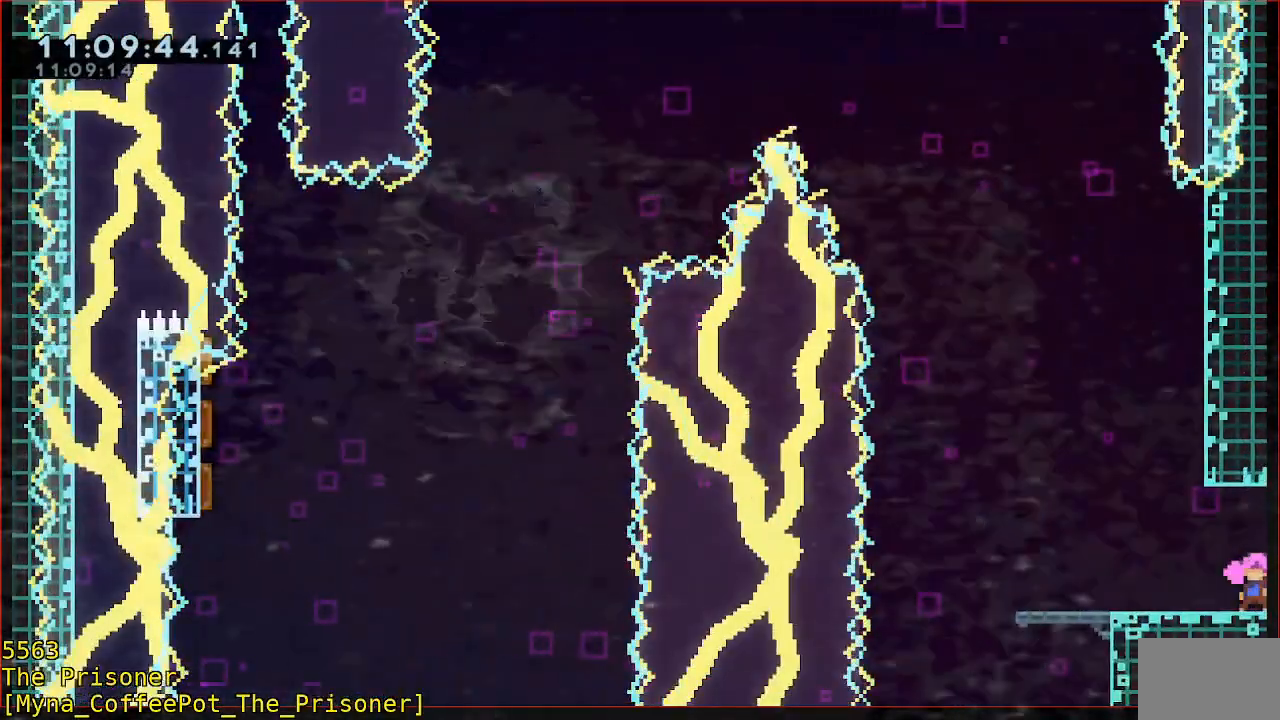
{"dt_ms": 500, "buttons": [], "left_stick": "center", "events": [[133, "left_stick", "center"]]}
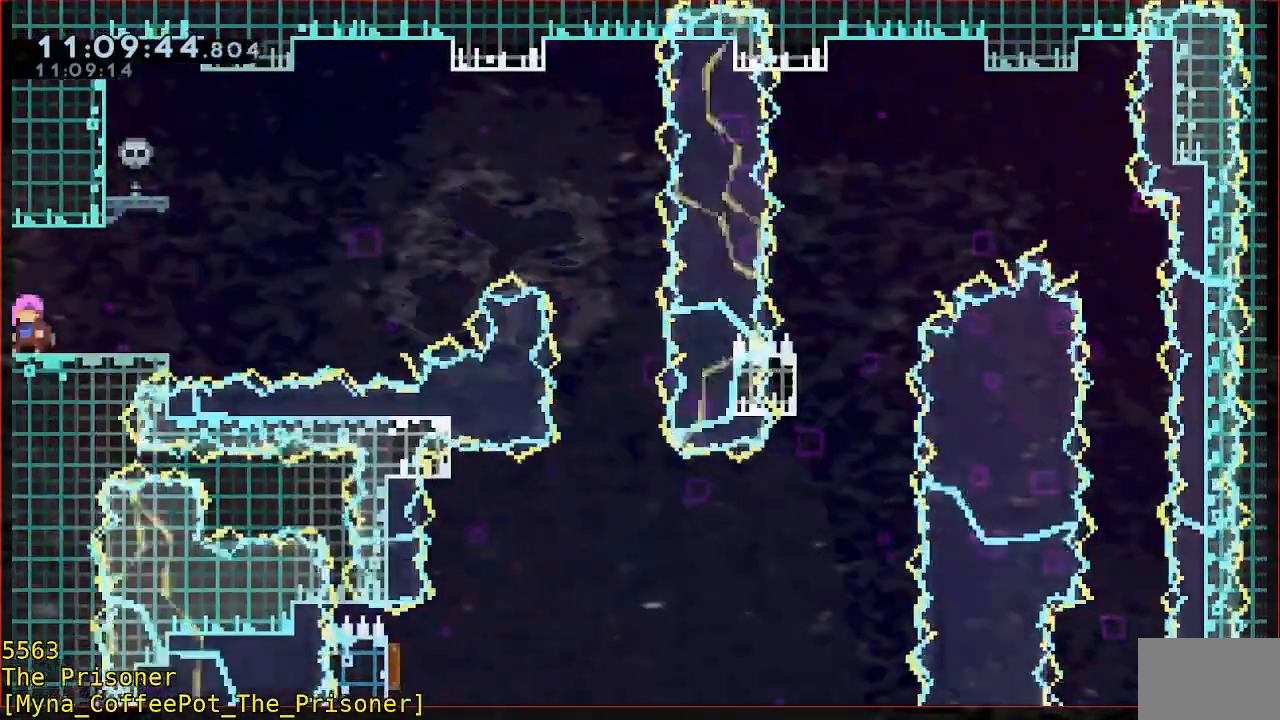
{"dt_ms": 500, "buttons": ["B"], "left_stick": "right", "events": [[350, "left_stick", "right"], [400, "B", "down"]]}
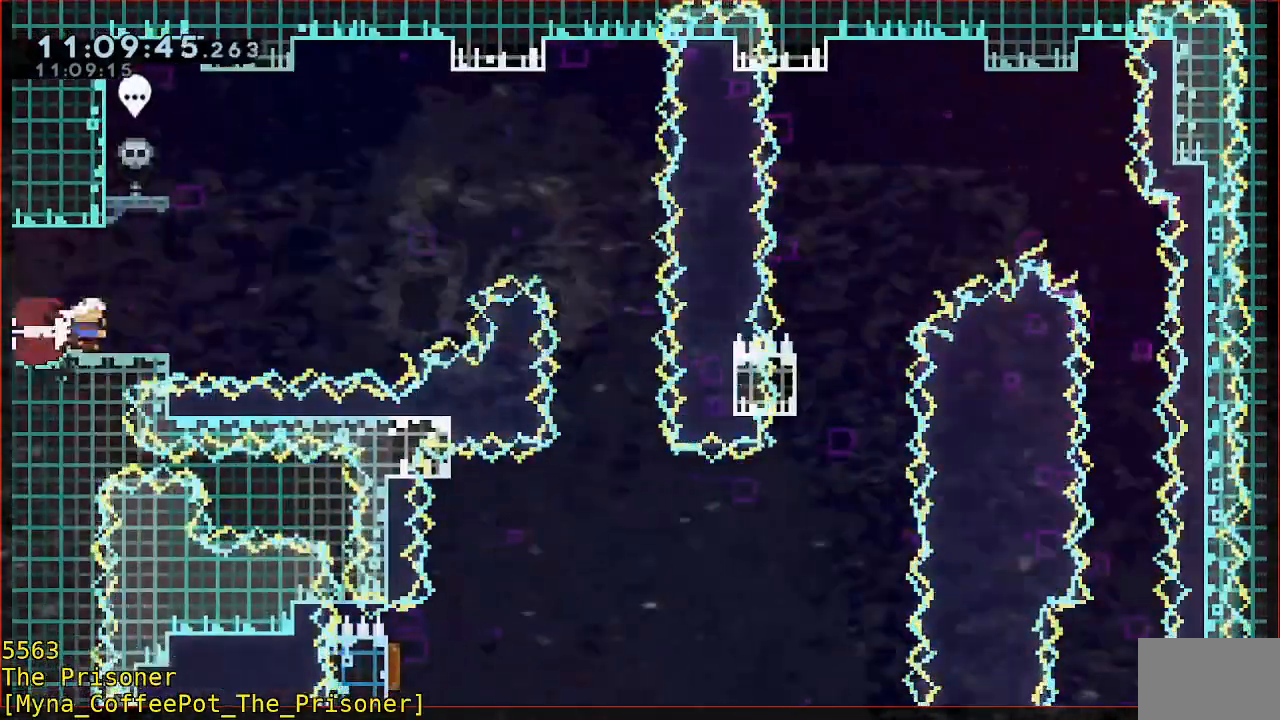
{"dt_ms": 500, "buttons": ["B", "Y", "R2"], "left_stick": "right"}
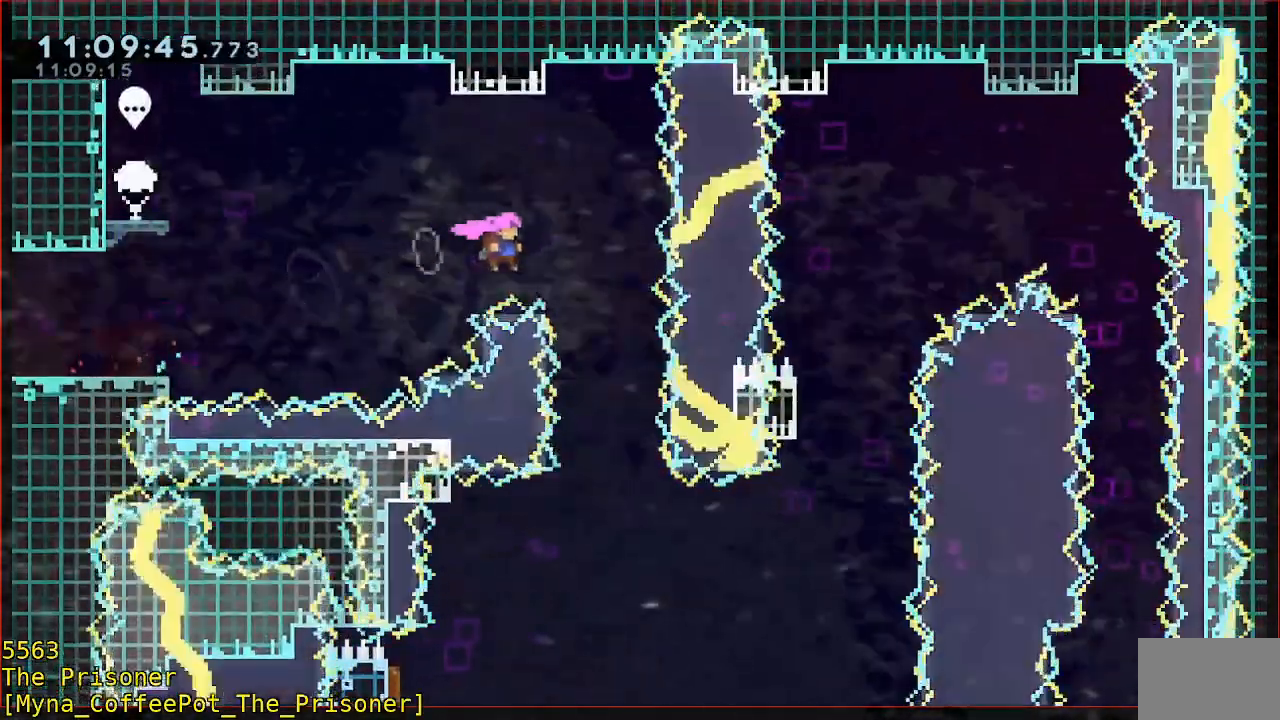
{"dt_ms": 500, "buttons": [], "left_stick": "center", "events": [[167, "B", "up"], [167, "Y", "up"], [200, "R2", "up"], [233, "left_stick", "center"]]}
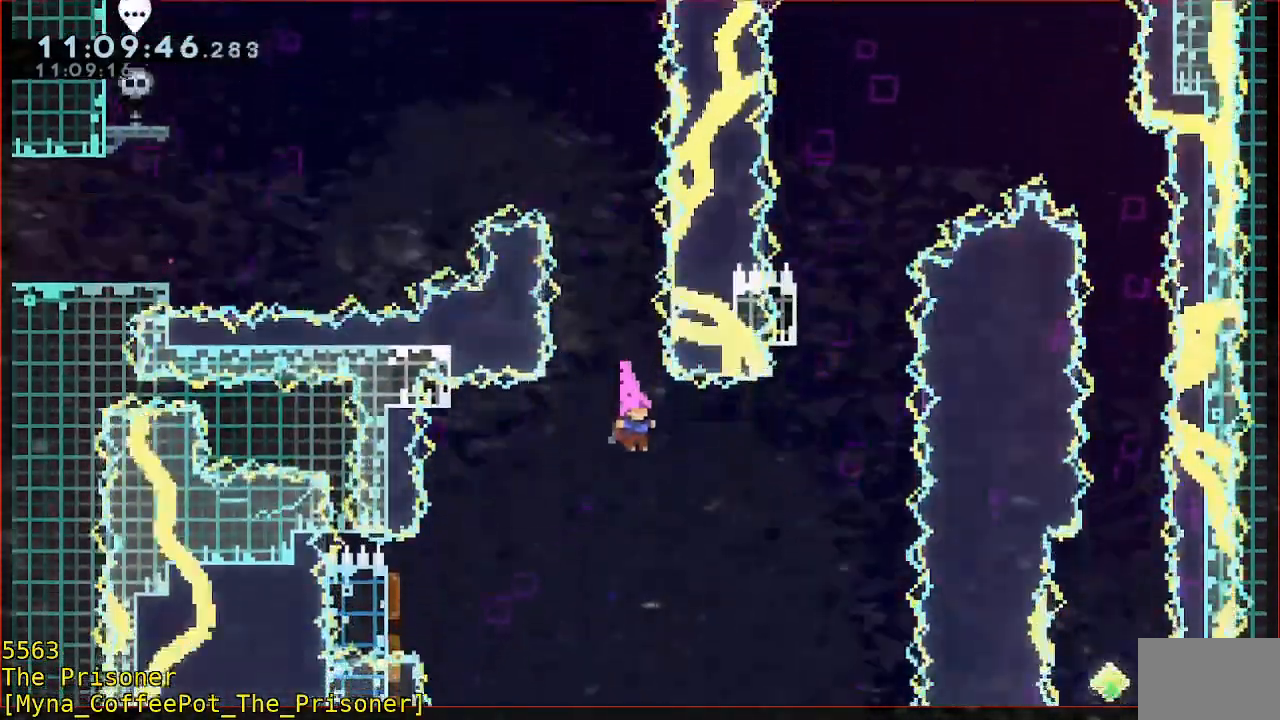
{"dt_ms": 500, "buttons": ["B", "R2"], "left_stick": "left", "events": [[117, "left_stick", "left"], [333, "B", "down"], [333, "R2", "down"]]}
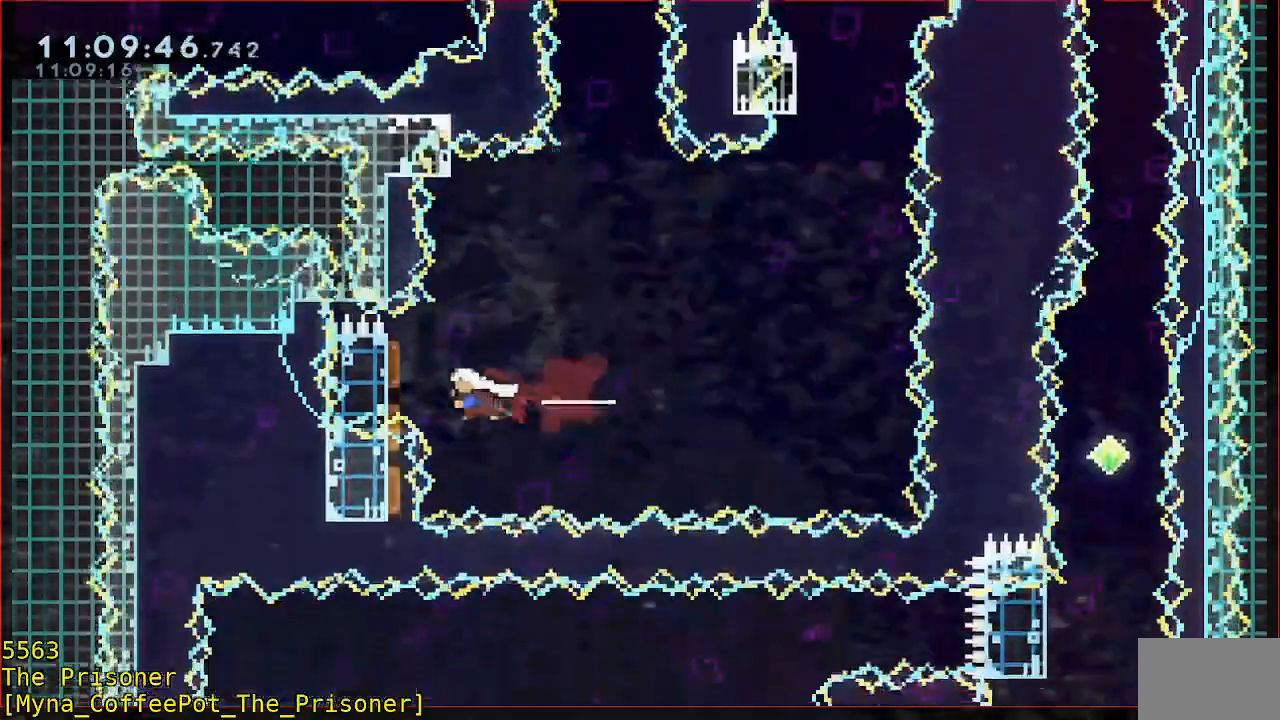
{"dt_ms": 500, "buttons": ["R2"], "left_stick": "right", "events": [[167, "left_stick", "right"], [200, "B", "up"]]}
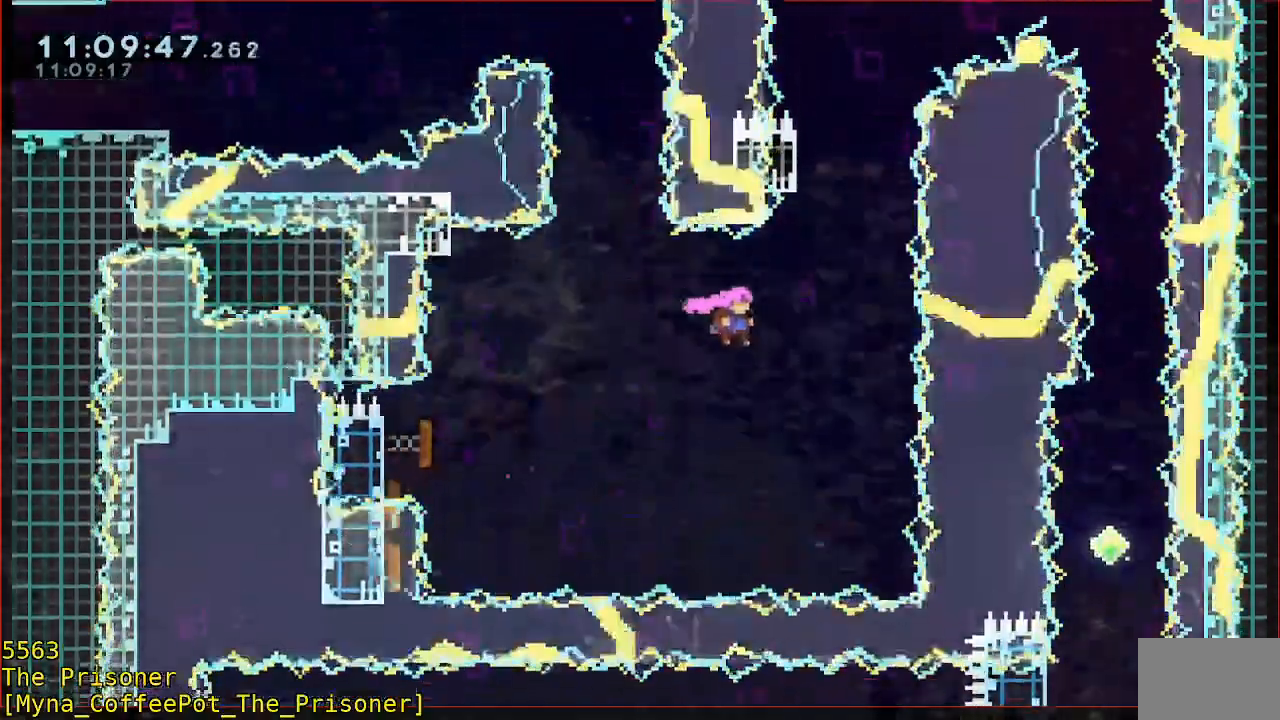
{"dt_ms": 500, "buttons": ["B", "Y", "R2"], "left_stick": "up", "events": [[133, "left_stick", "up"], [167, "B", "down"], [433, "Y", "down"]]}
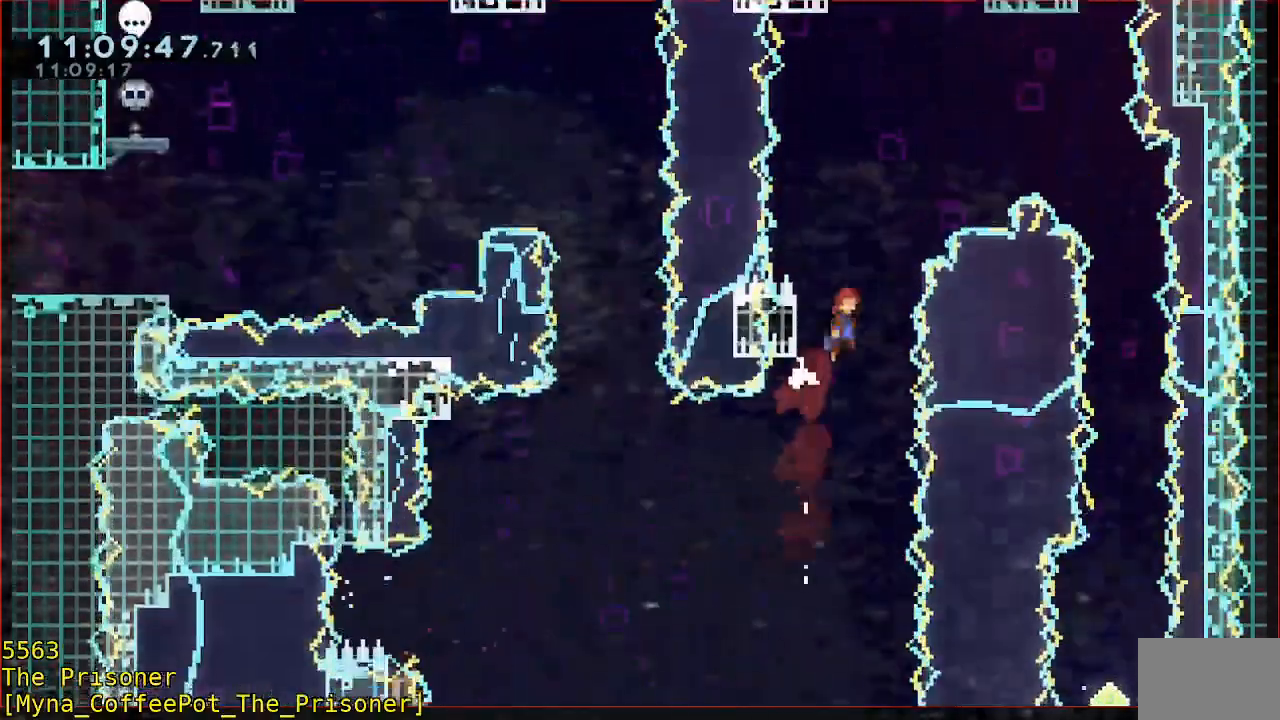
{"dt_ms": 500, "buttons": ["B", "R2"], "left_stick": "up-right", "events": [[133, "left_stick", "up-right"], [500, "Y", "up"]]}
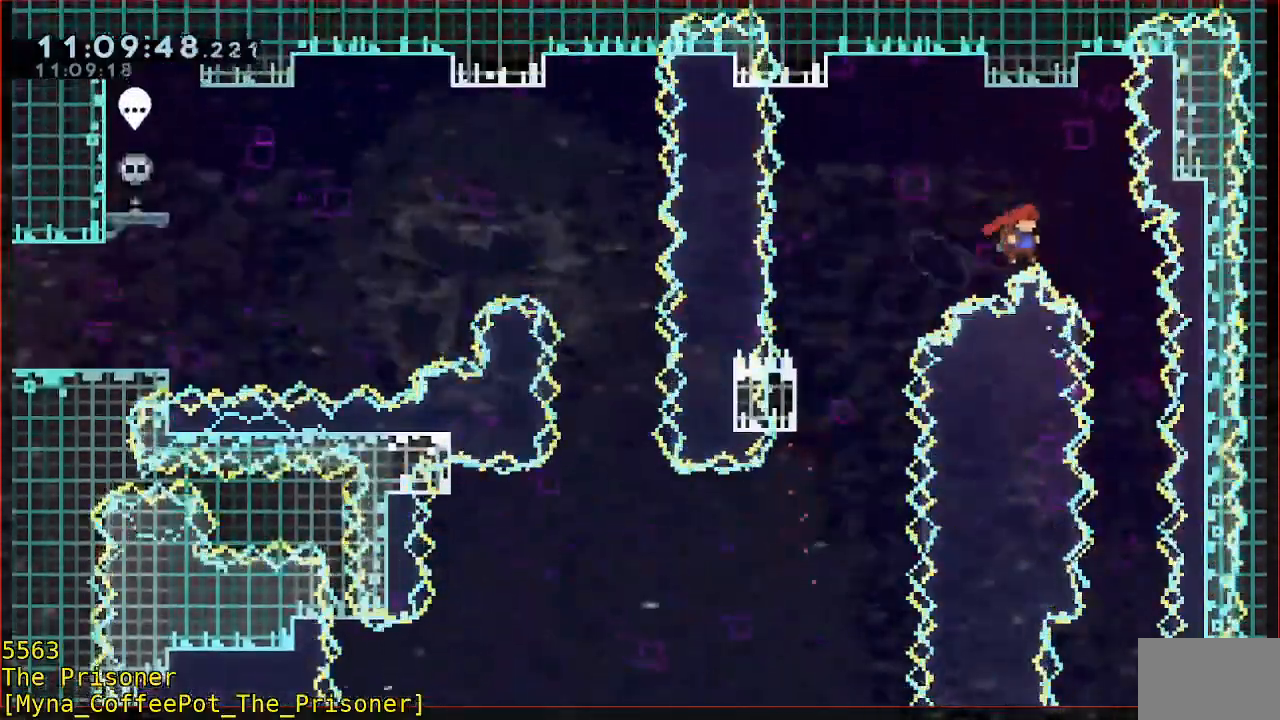
{"dt_ms": 500, "buttons": [], "left_stick": "up-right", "events": [[33, "B", "up"], [300, "R2", "up"], [400, "A", "down"], [500, "A", "up"]]}
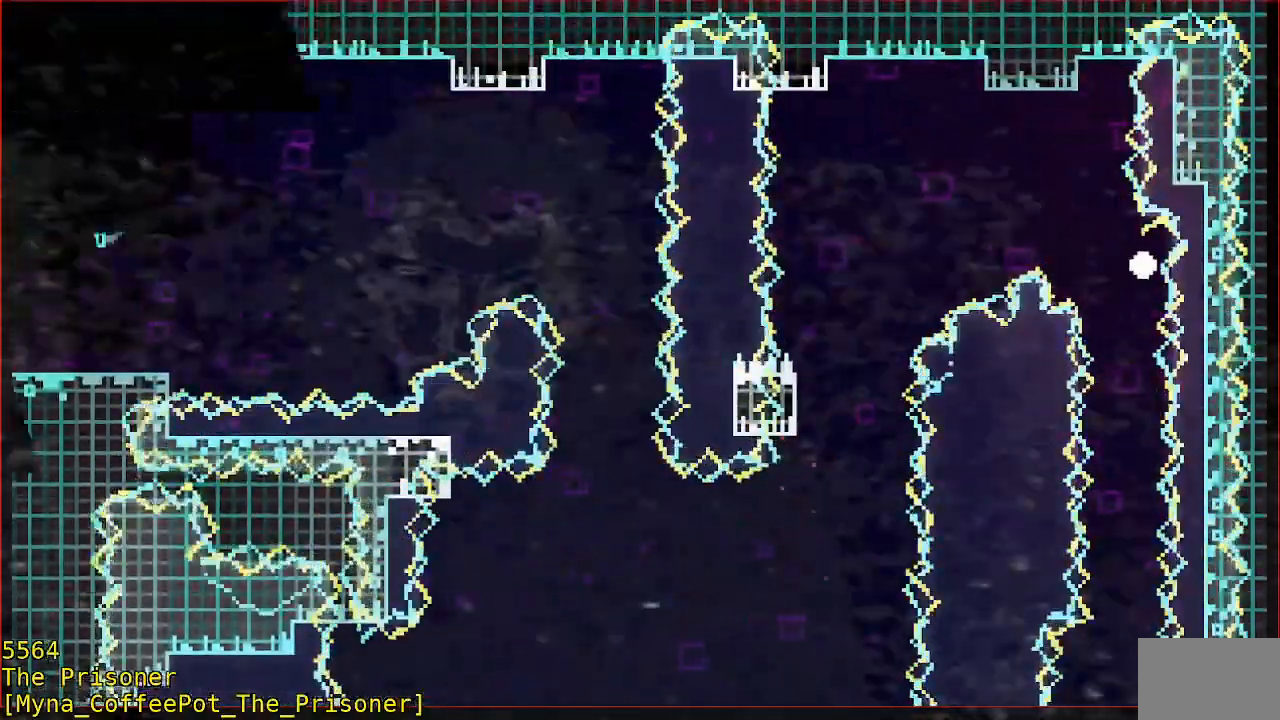
{"dt_ms": 500, "buttons": ["R2"], "left_stick": "up-right", "events": [[67, "A", "down"], [167, "A", "up"], [467, "R2", "down"]]}
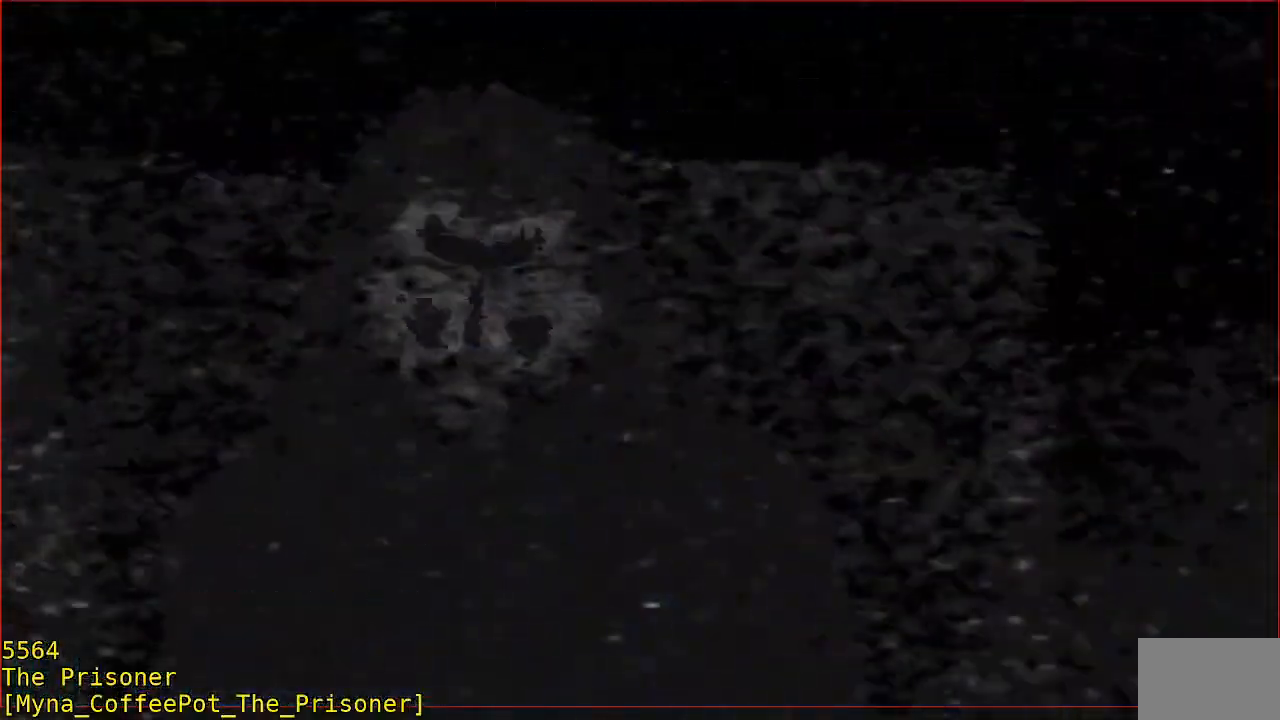
{"dt_ms": 500, "buttons": ["R2"], "left_stick": "center", "events": [[200, "left_stick", "center"]]}
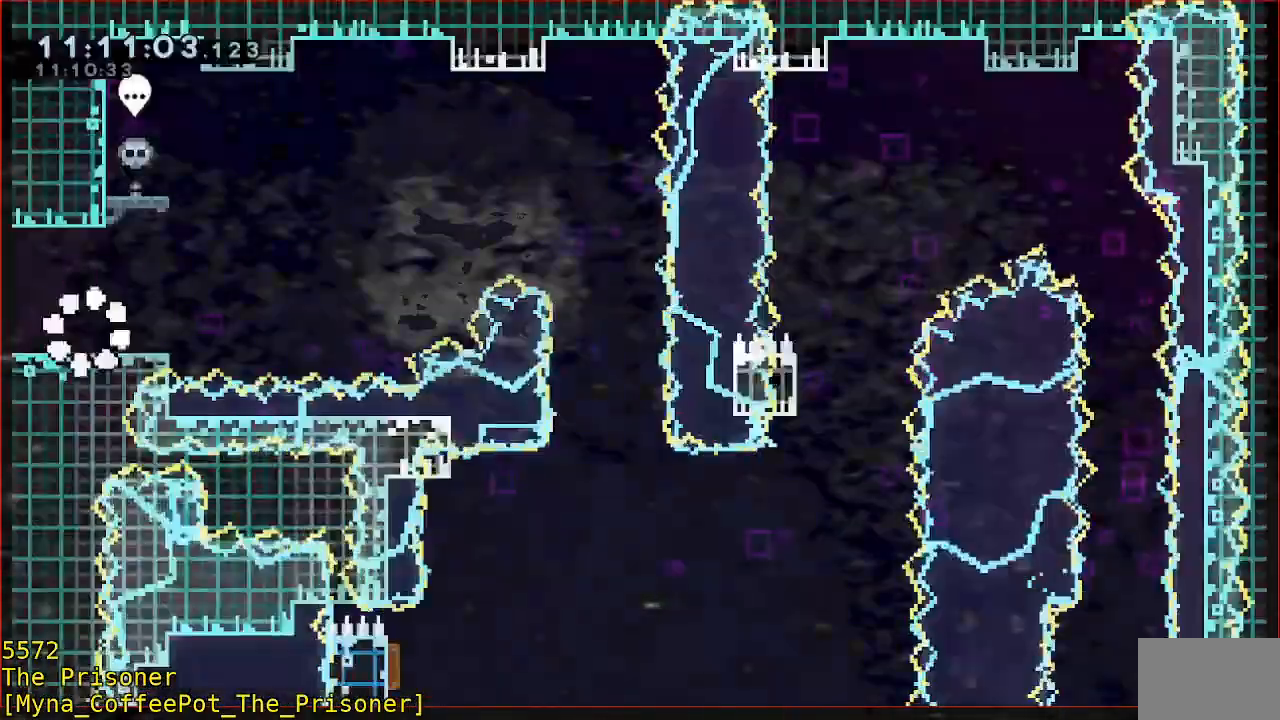
{"dt_ms": 500, "buttons": ["B", "Y", "R2"], "left_stick": "right"}
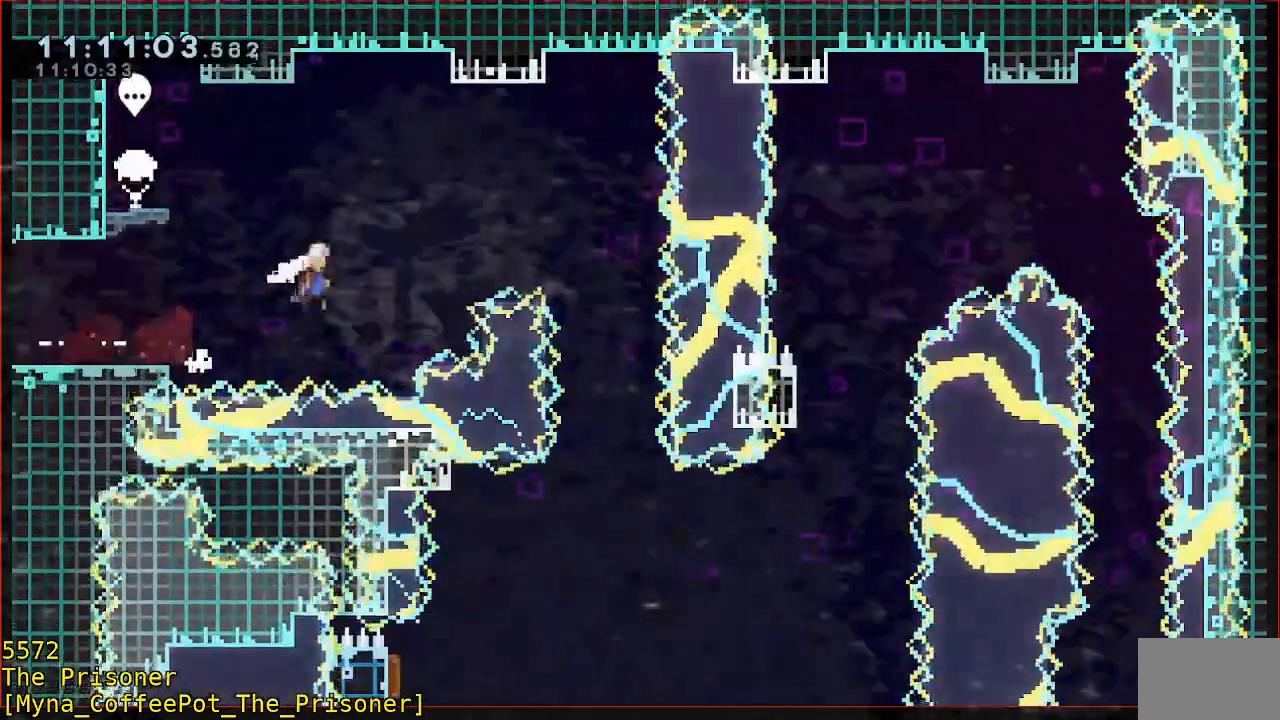
{"dt_ms": 1000, "buttons": [], "left_stick": "left"}
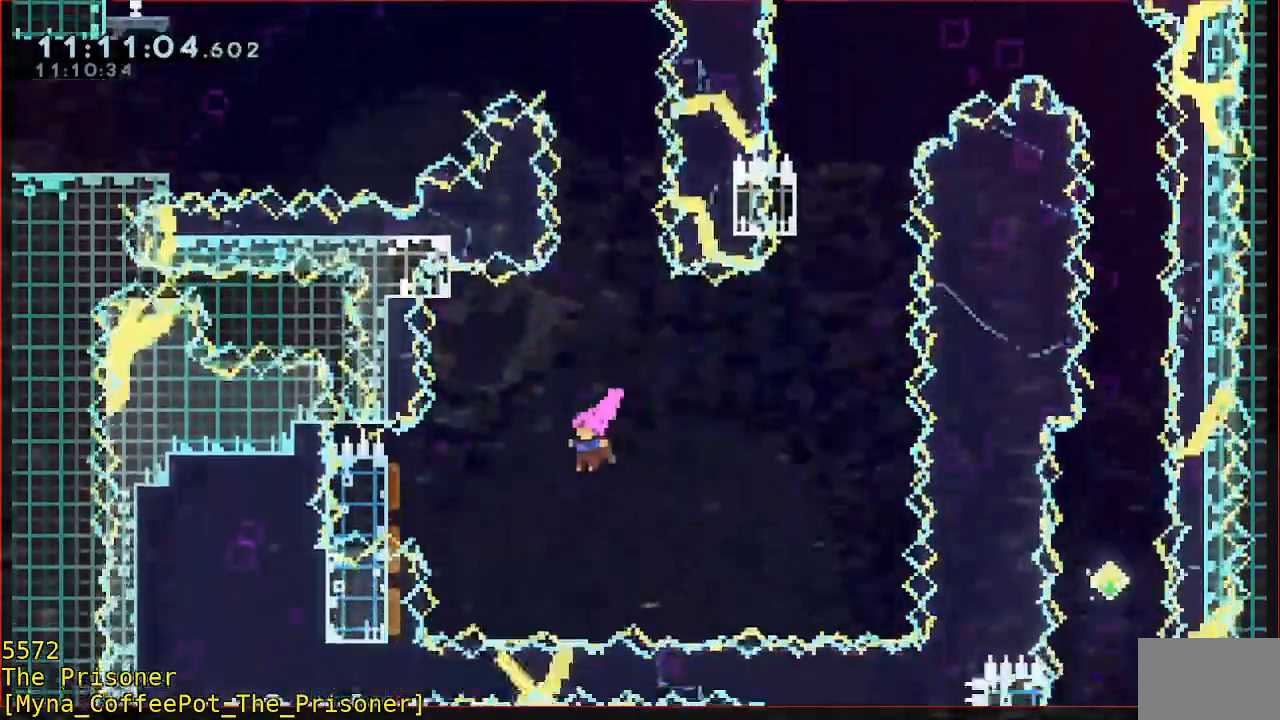
{"dt_ms": 500, "buttons": ["B", "R2"], "left_stick": "right"}
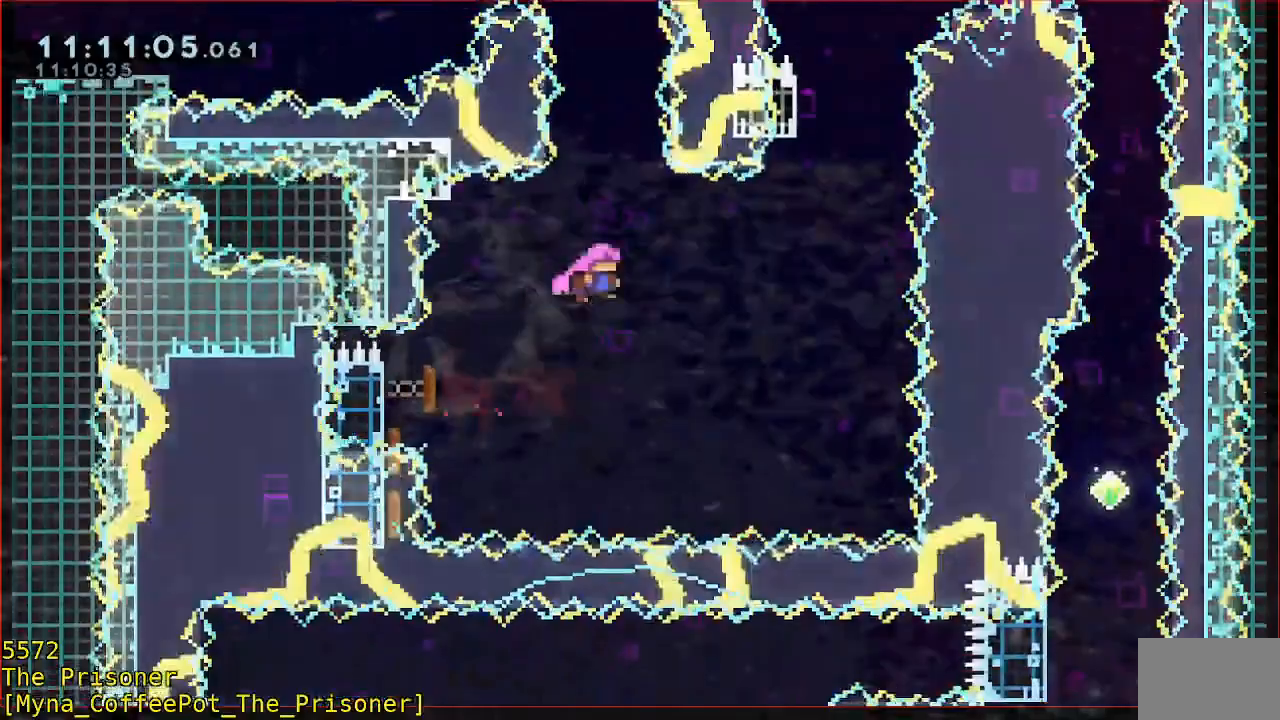
{"dt_ms": 500, "buttons": ["B", "R2"], "left_stick": "up", "events": [[267, "B", "up"], [367, "left_stick", "up"], [400, "B", "down"]]}
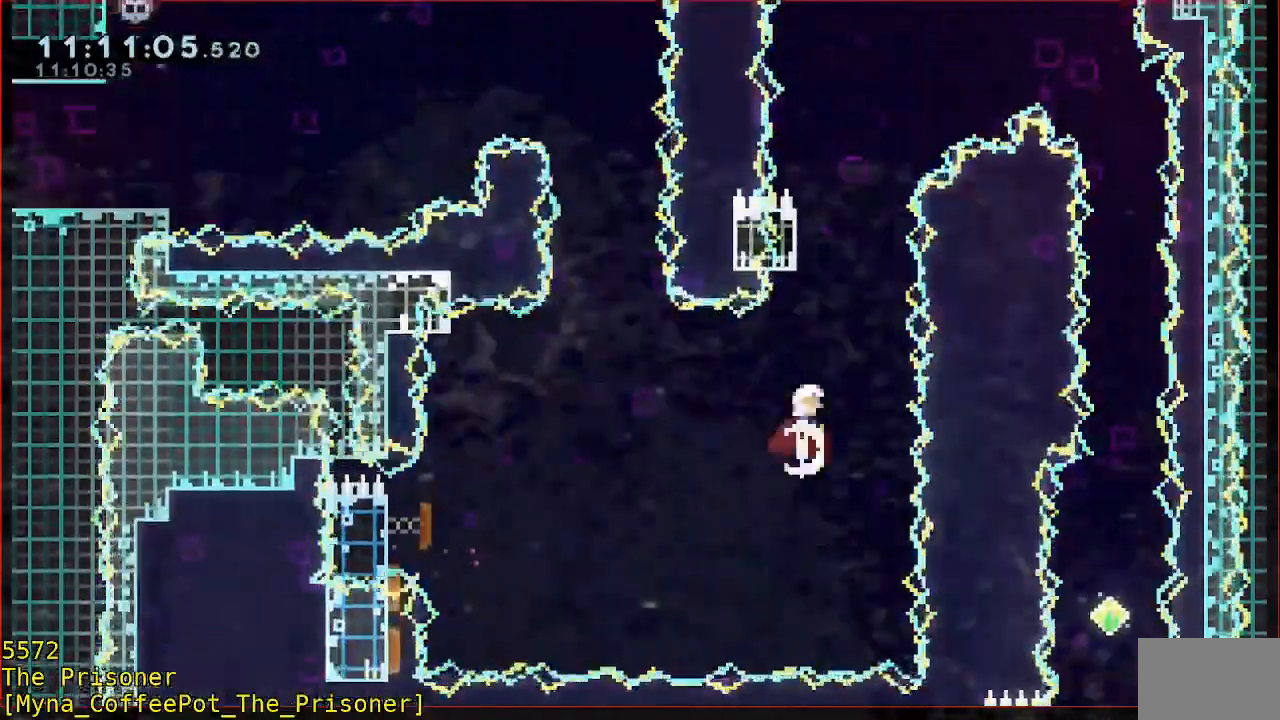
{"dt_ms": 500, "buttons": ["B", "Y", "R2", "L3"], "left_stick": "up-right", "events": [[233, "Y", "down"], [367, "left_stick", "up-right"], [467, "L3", "down"]]}
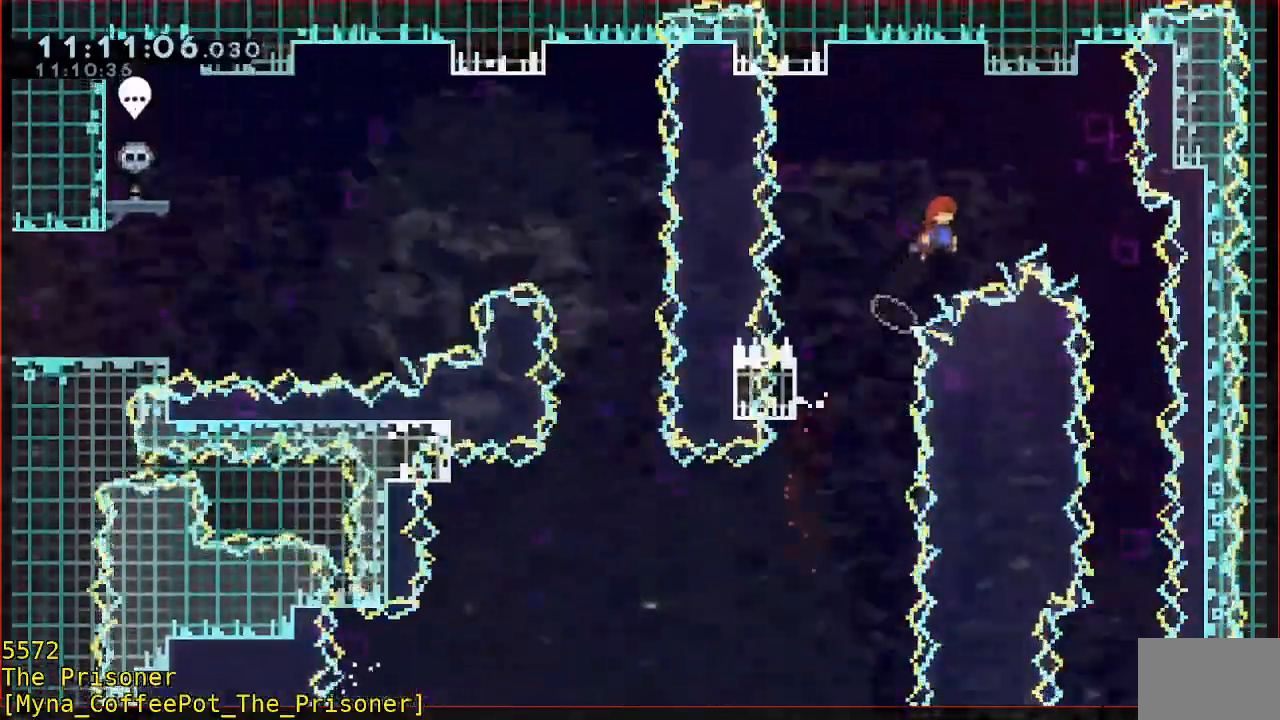
{"dt_ms": 500, "buttons": [], "left_stick": "center"}
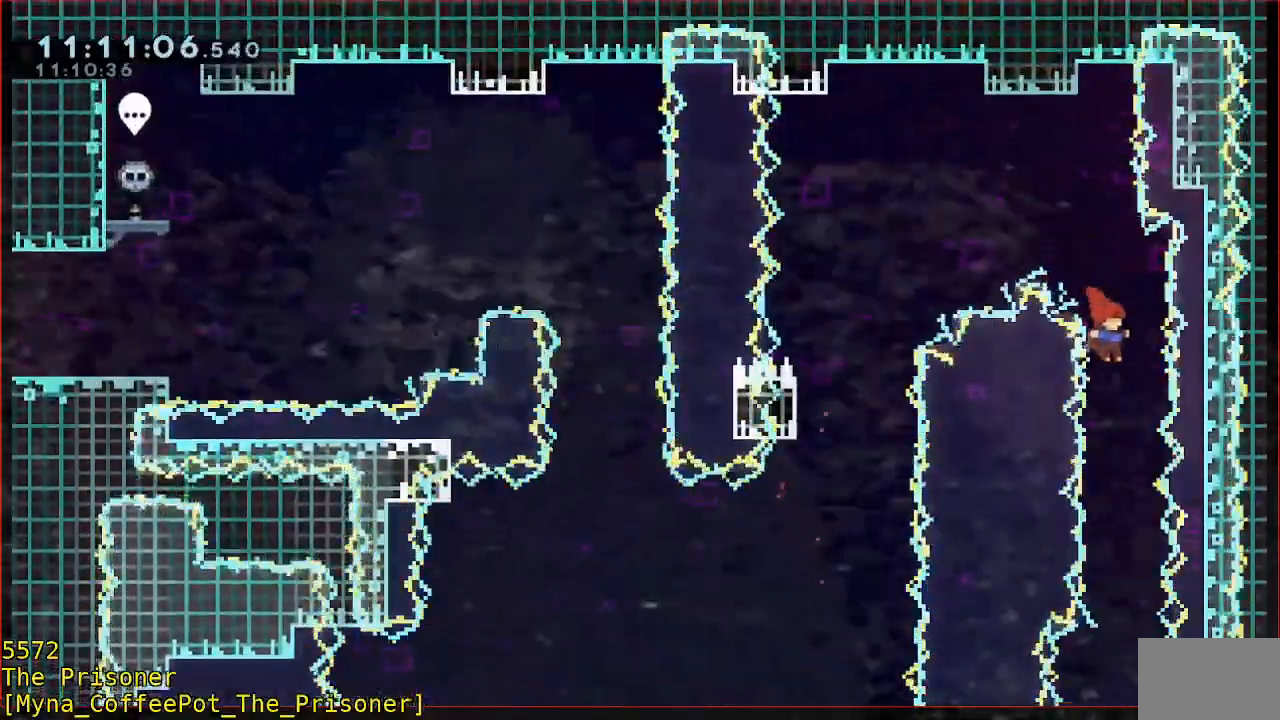
{"dt_ms": 500, "buttons": [], "left_stick": "center", "events": [[400, "left_stick", "left"], [467, "left_stick", "center"]]}
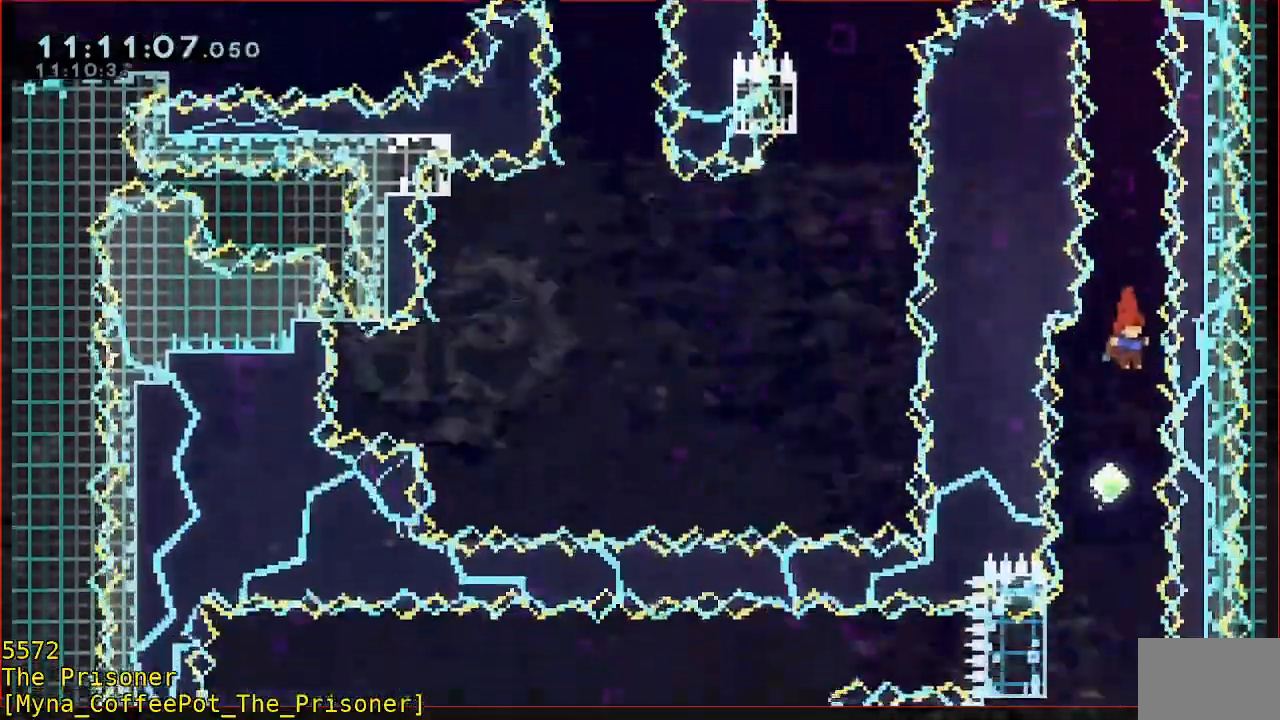
{"dt_ms": 500, "buttons": ["R2", "L3"], "left_stick": "left"}
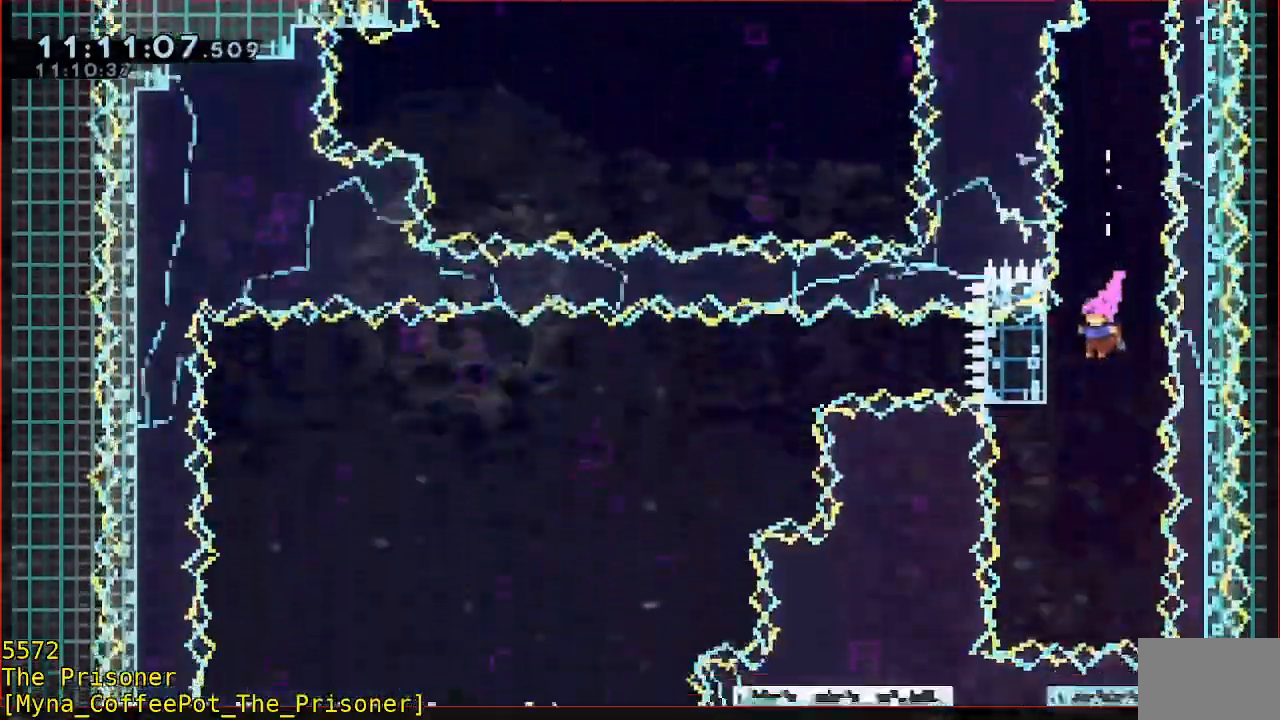
{"dt_ms": 500, "buttons": ["R2"], "left_stick": "center", "events": [[233, "L3", "up"], [300, "left_stick", "up"], [433, "left_stick", "center"]]}
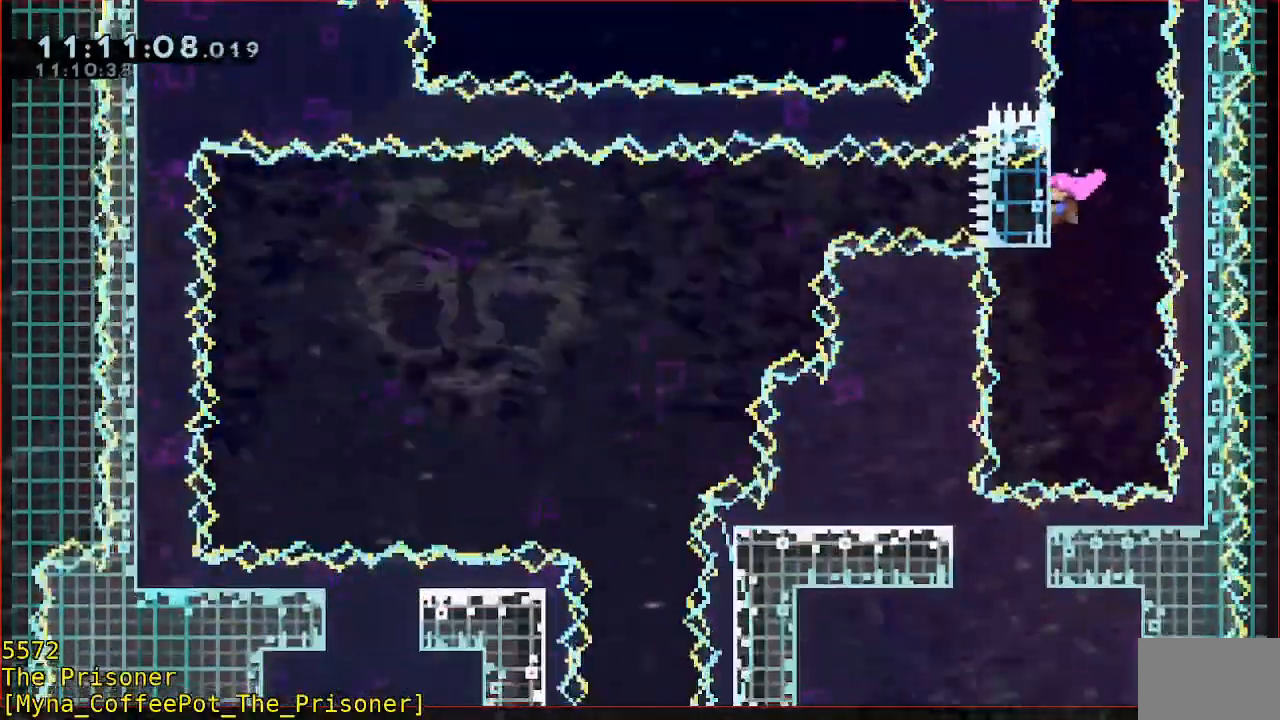
{"dt_ms": 500, "buttons": ["R2"], "left_stick": "up", "events": [[100, "left_stick", "up"]]}